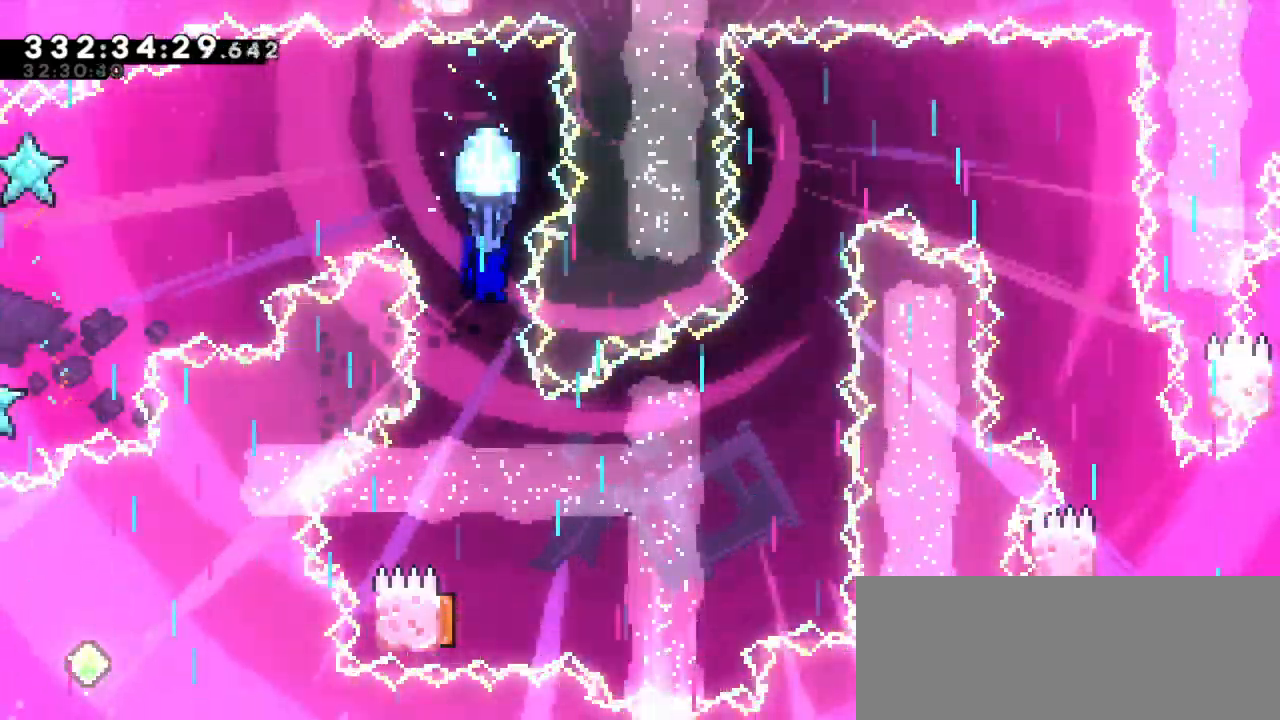
Gameplay with keyboard; each line is a JSON object with the keys held at the frame after it. "events" lists presses ("down") and releases ("up") of "dash", "demo", "down", "jump", "jump2", "left", "right" and "up" between this image and that frame as [ms after this image, input, new state], when the widget could be followed in between. No other keys are recorded. Mouse input is not recorded. Key names are as the overlay labels them; some are game actions (e.g. jump) rather than physical keys. Not read: grab.
{"keys": [], "events": [[67, "down", "up"]]}
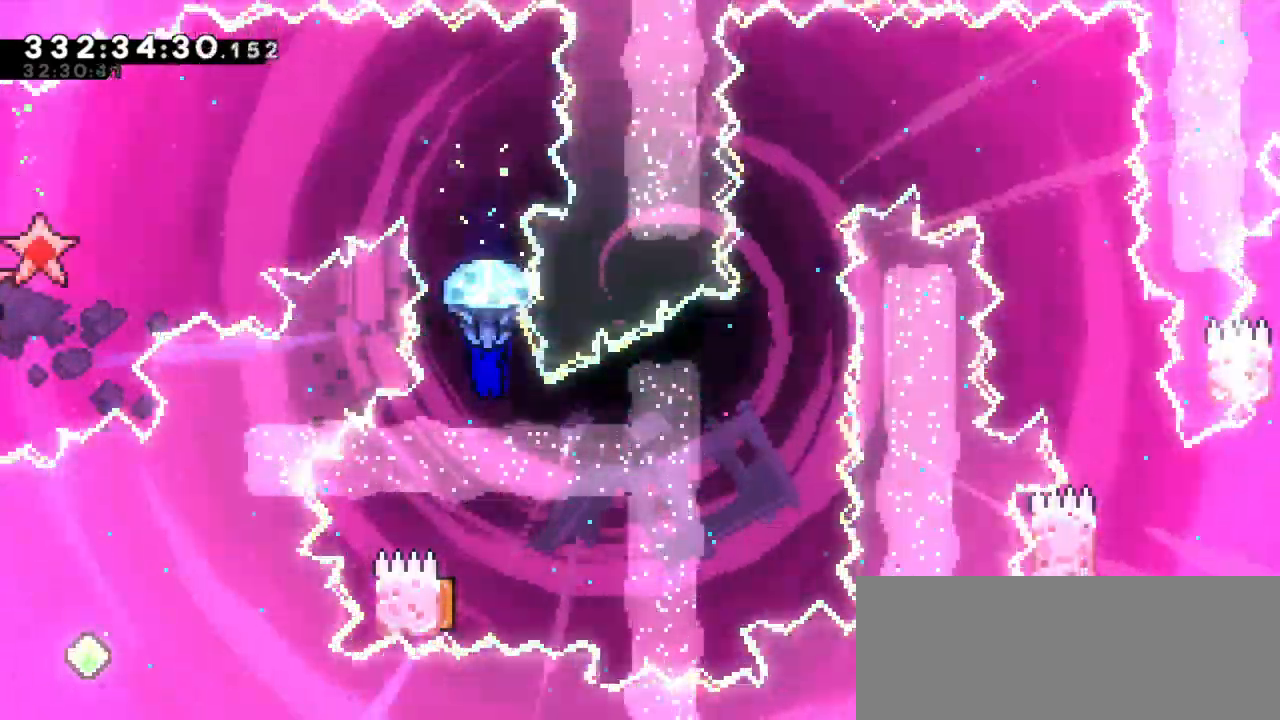
{"keys": [], "events": []}
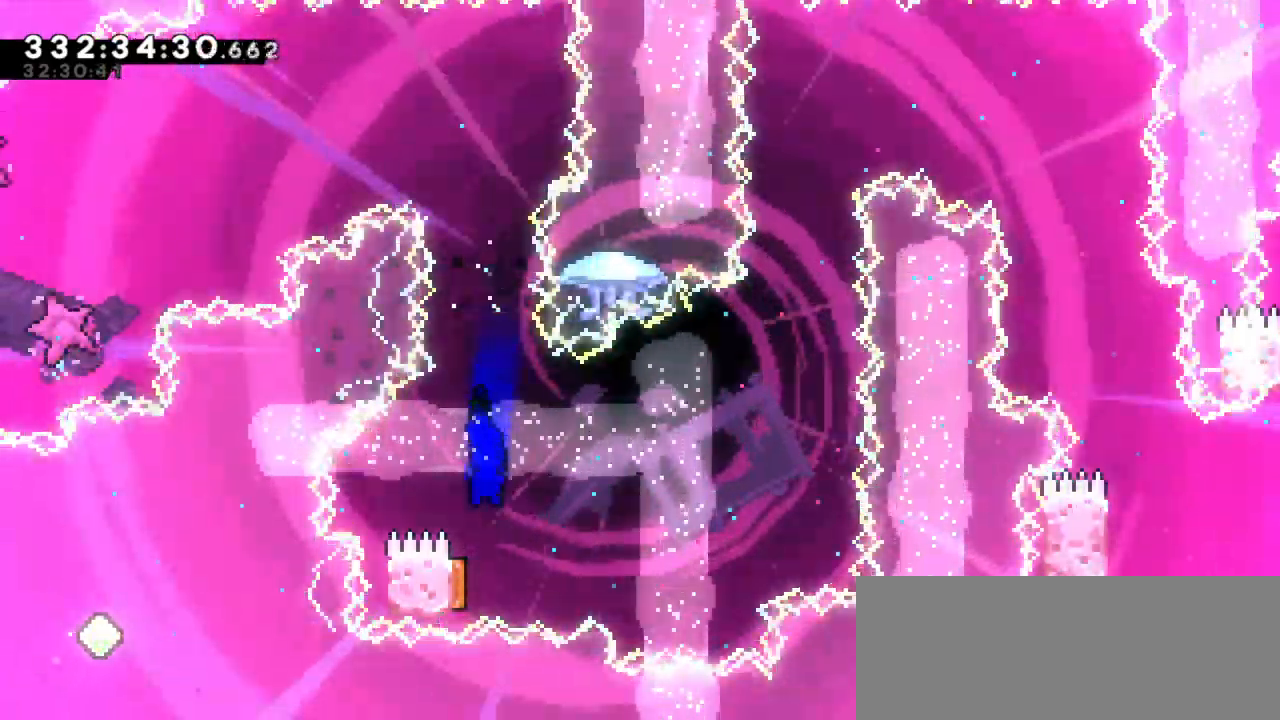
{"keys": [], "events": []}
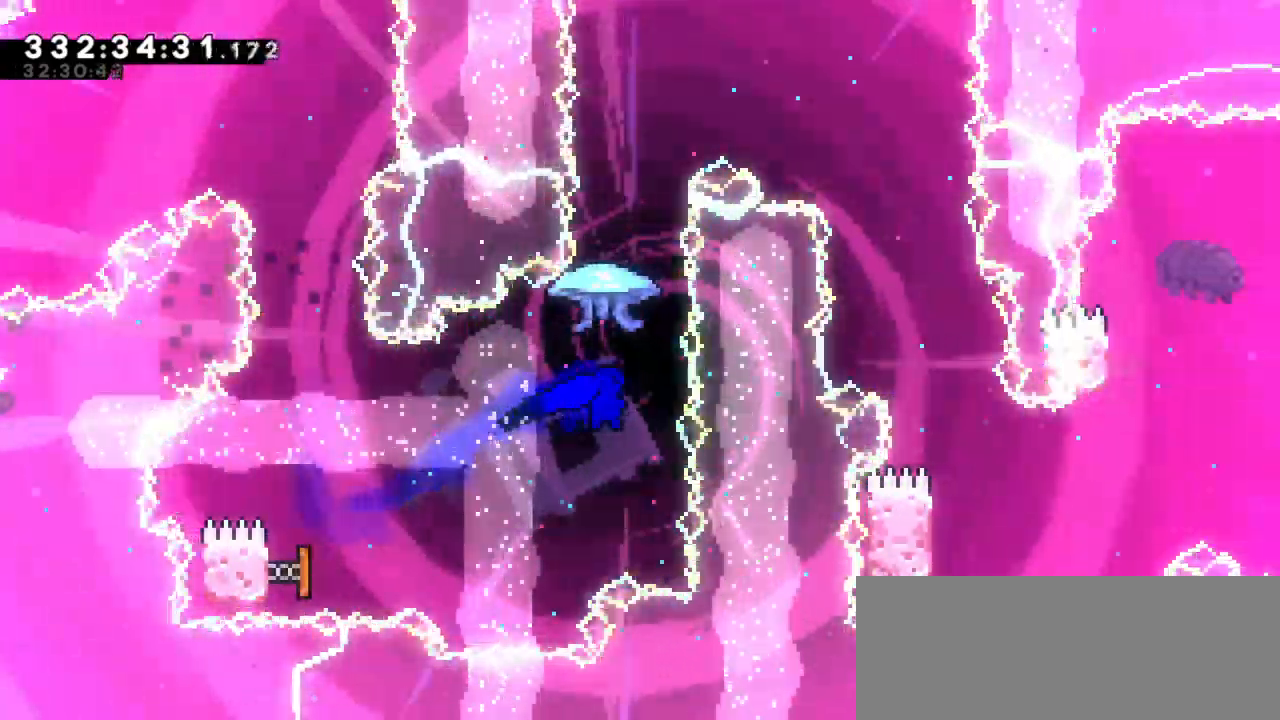
{"keys": [], "events": [[117, "up", "down"], [133, "dash", "down"], [217, "up", "up"], [333, "dash", "up"]]}
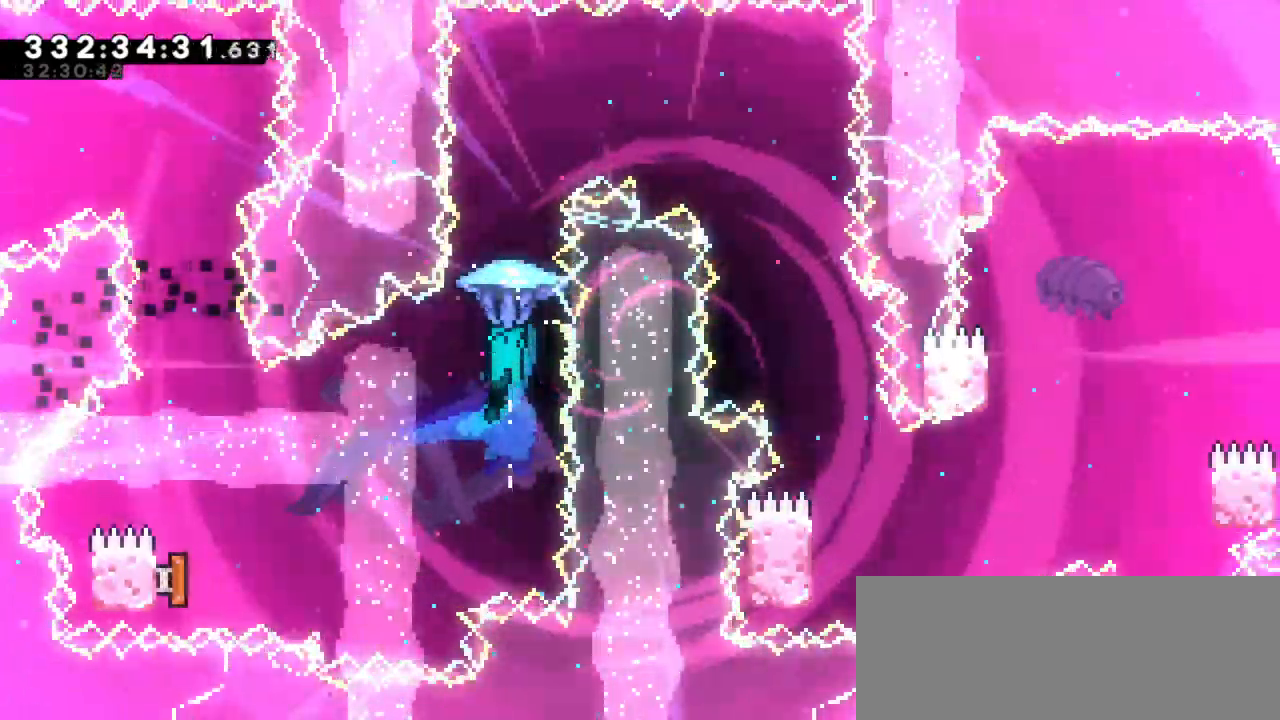
{"keys": ["right"], "events": [[167, "right", "down"]]}
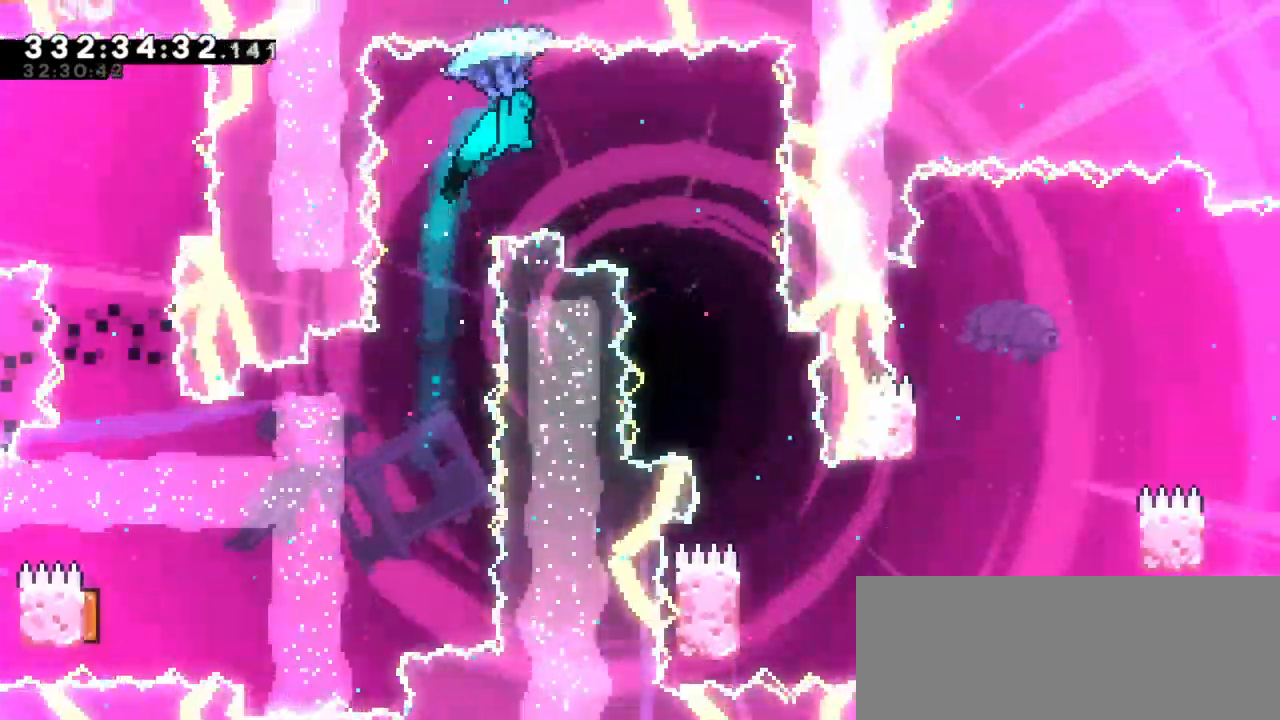
{"keys": [], "events": [[100, "right", "up"]]}
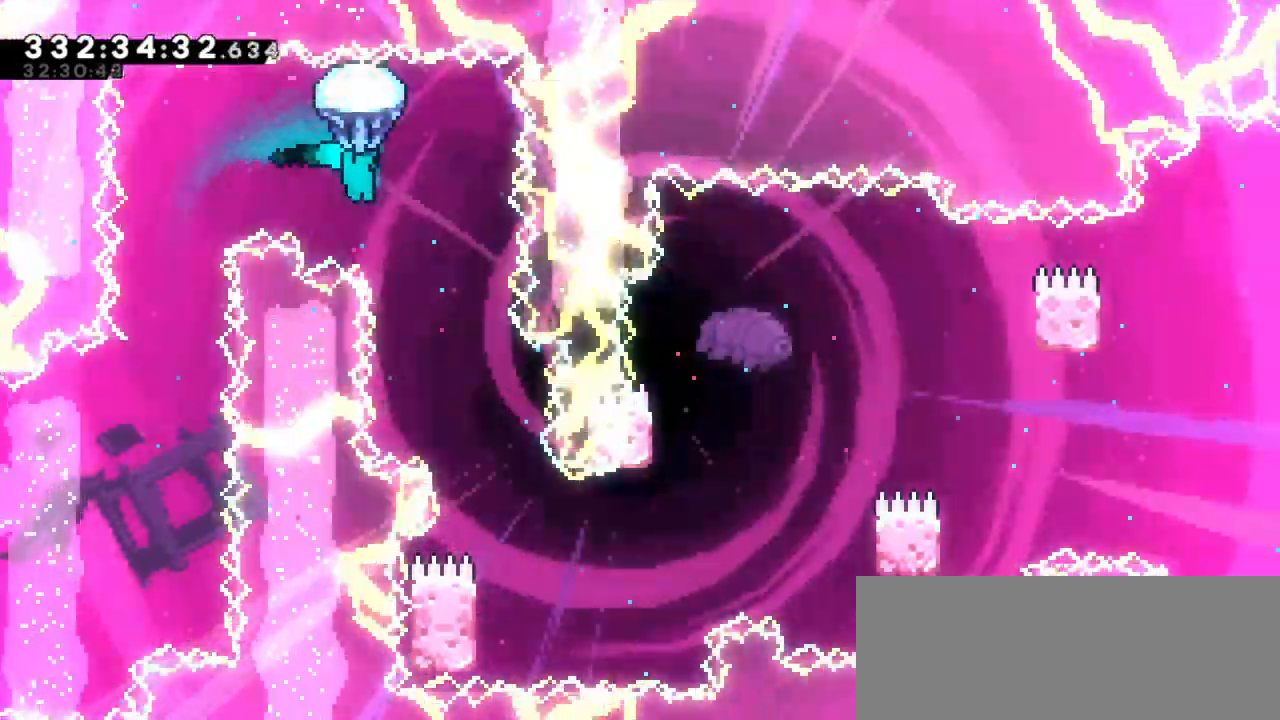
{"keys": [], "events": [[33, "right", "down"], [200, "right", "up"]]}
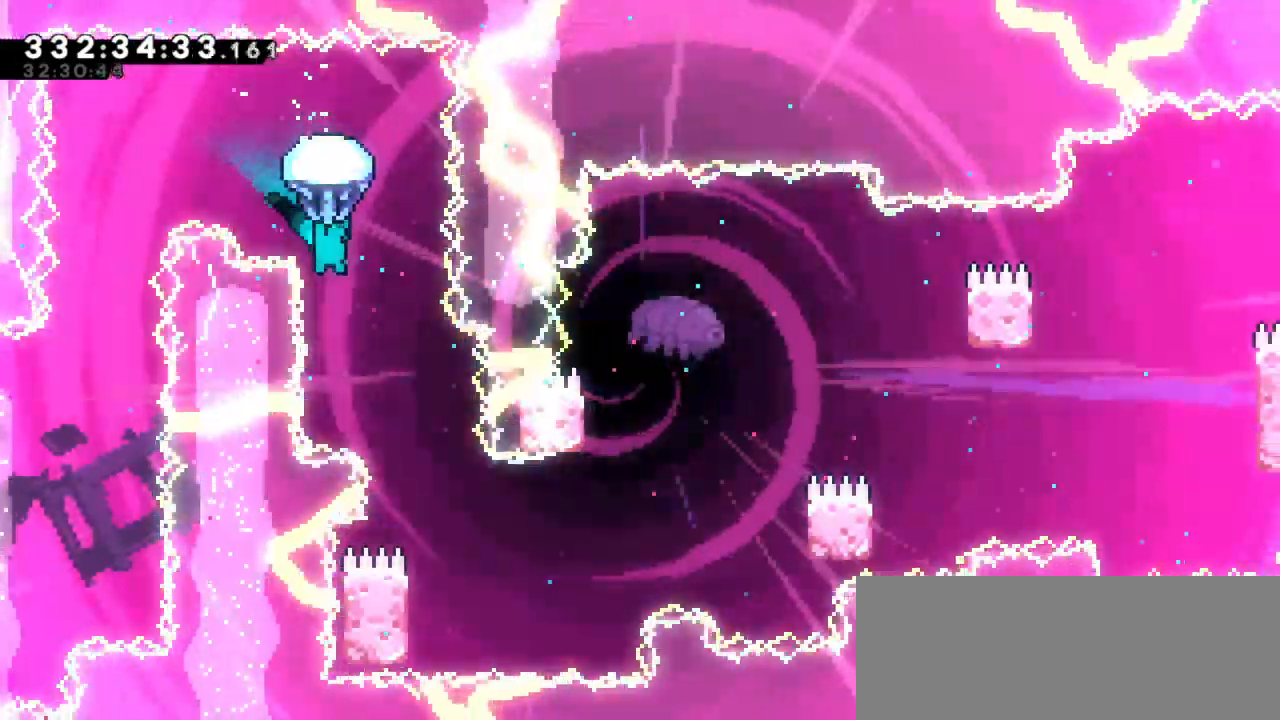
{"keys": [], "events": [[150, "right", "down"], [417, "right", "up"]]}
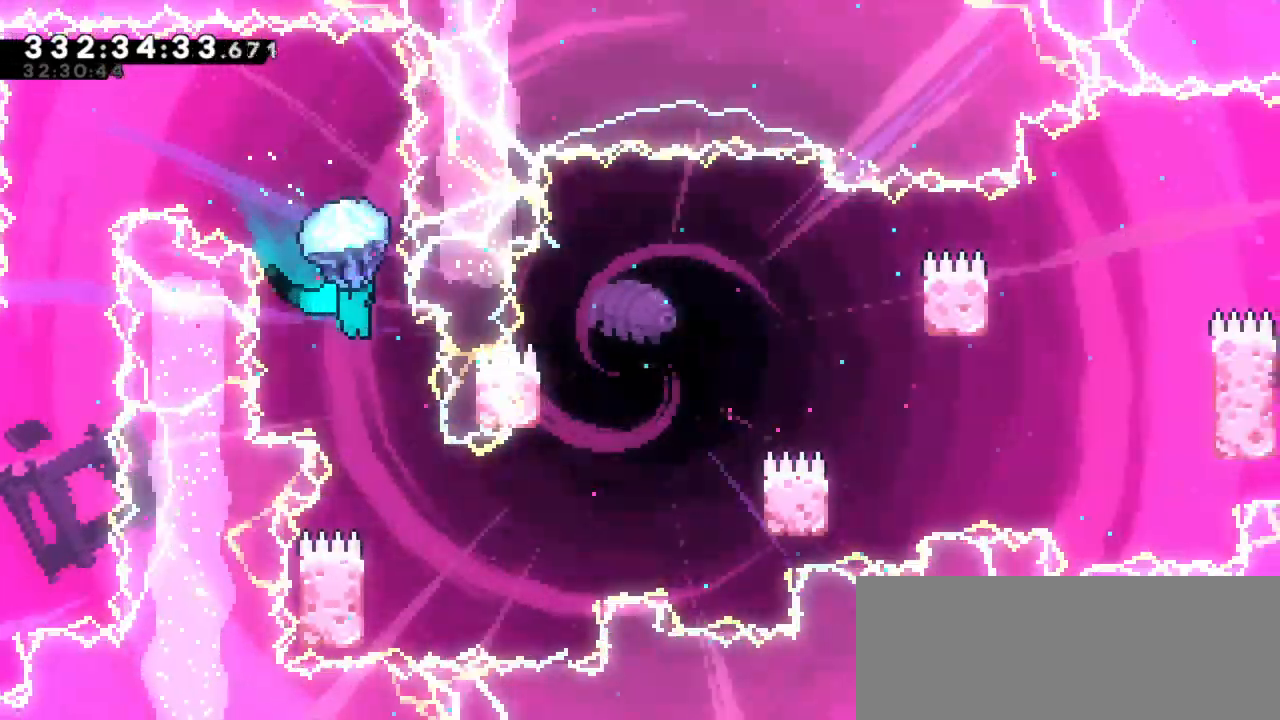
{"keys": [], "events": [[350, "right", "down"], [500, "right", "up"]]}
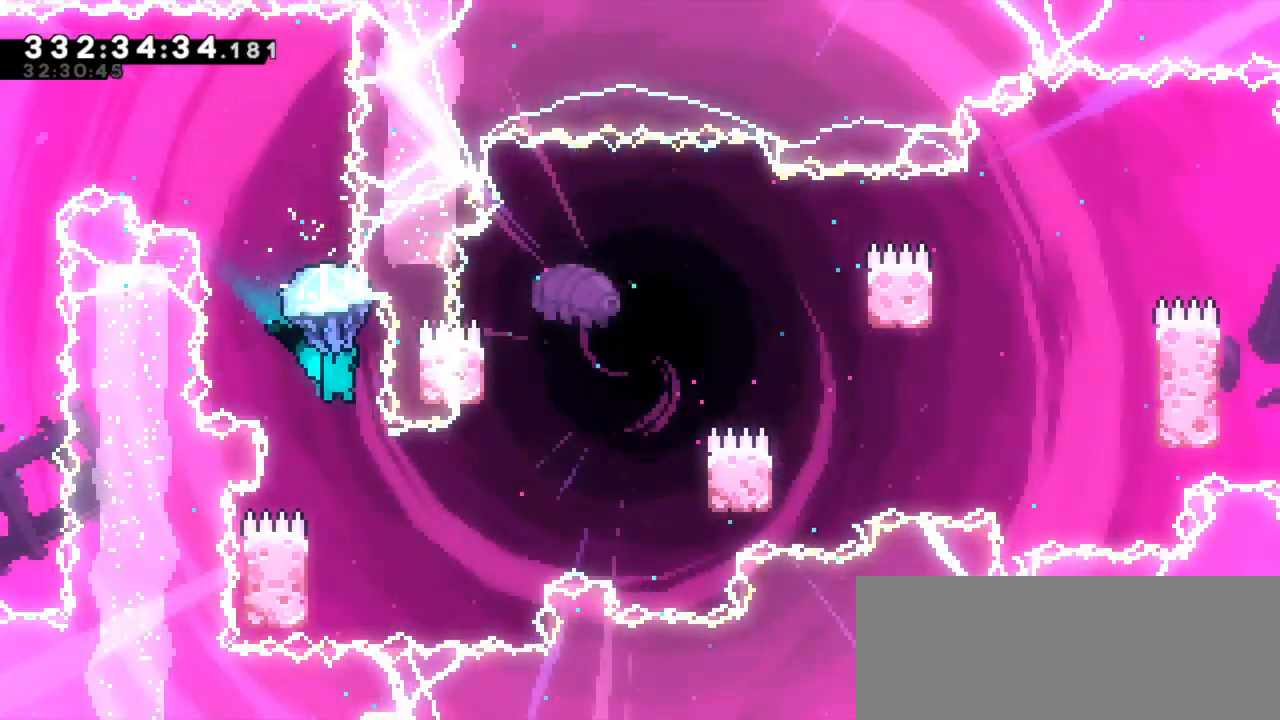
{"keys": [], "events": []}
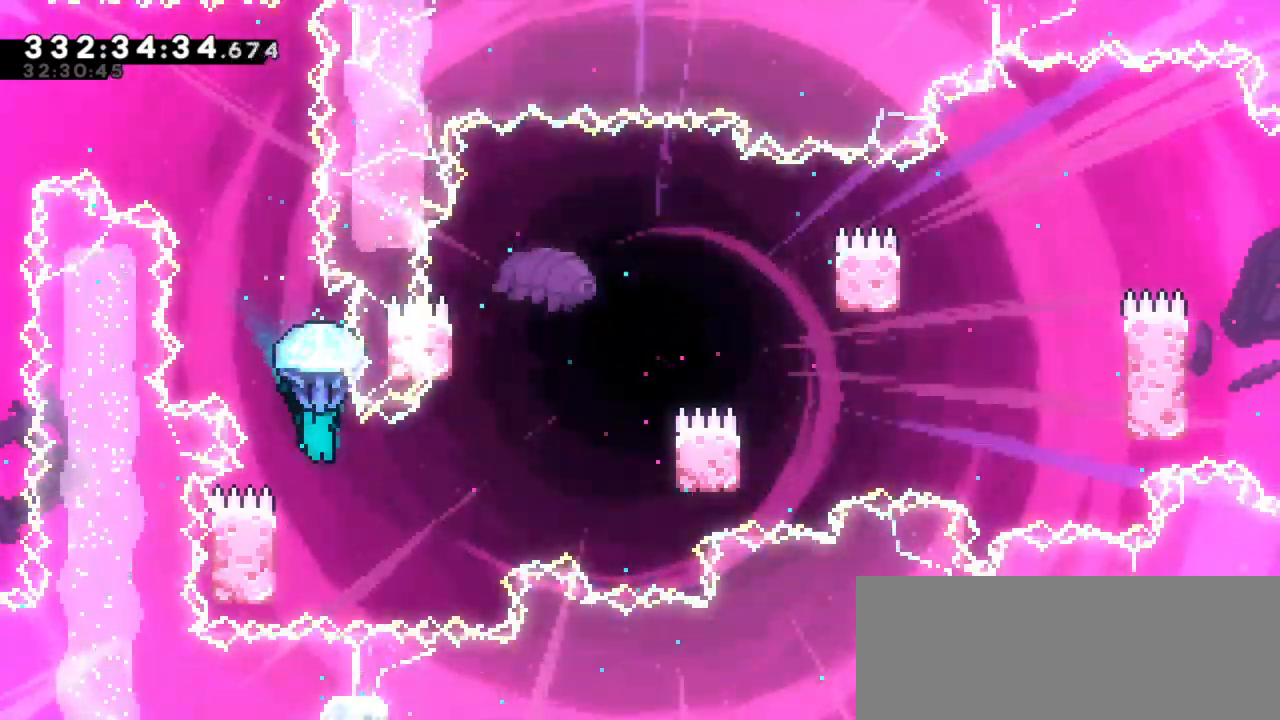
{"keys": ["left"], "events": [[267, "left", "down"]]}
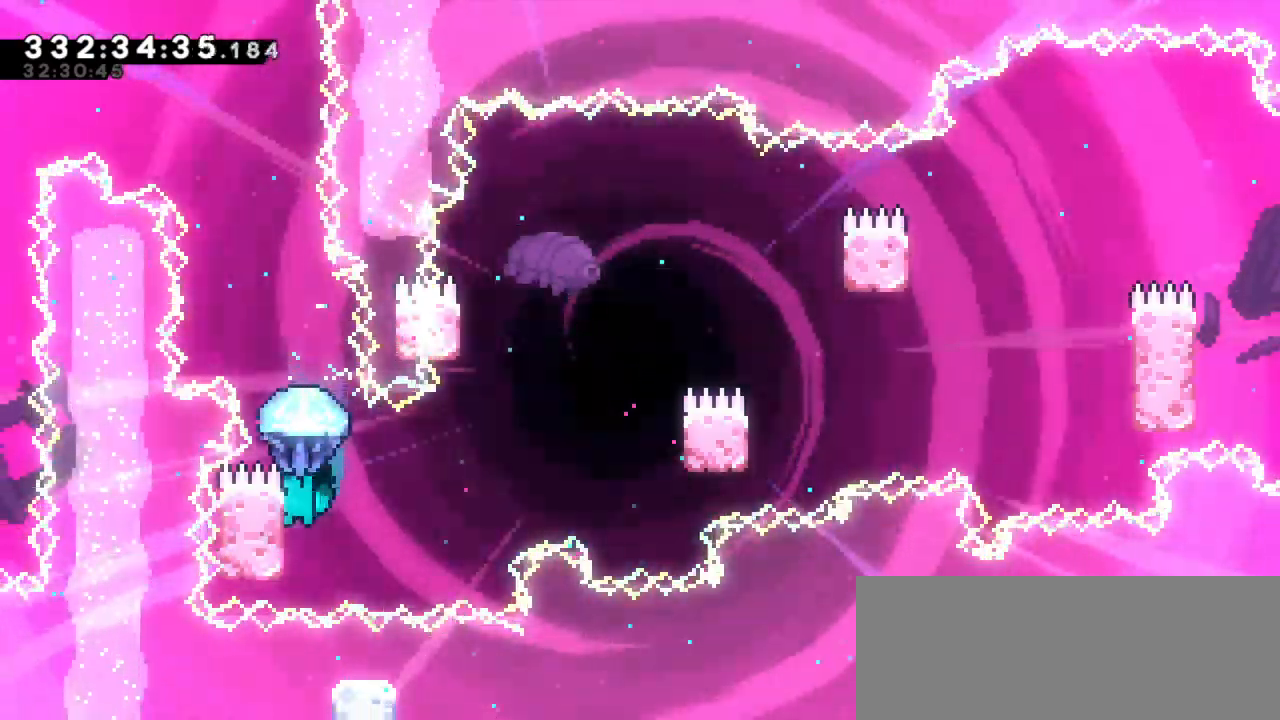
{"keys": ["jump2", "right"], "events": [[167, "right", "down"], [183, "jump2", "down"], [200, "left", "up"]]}
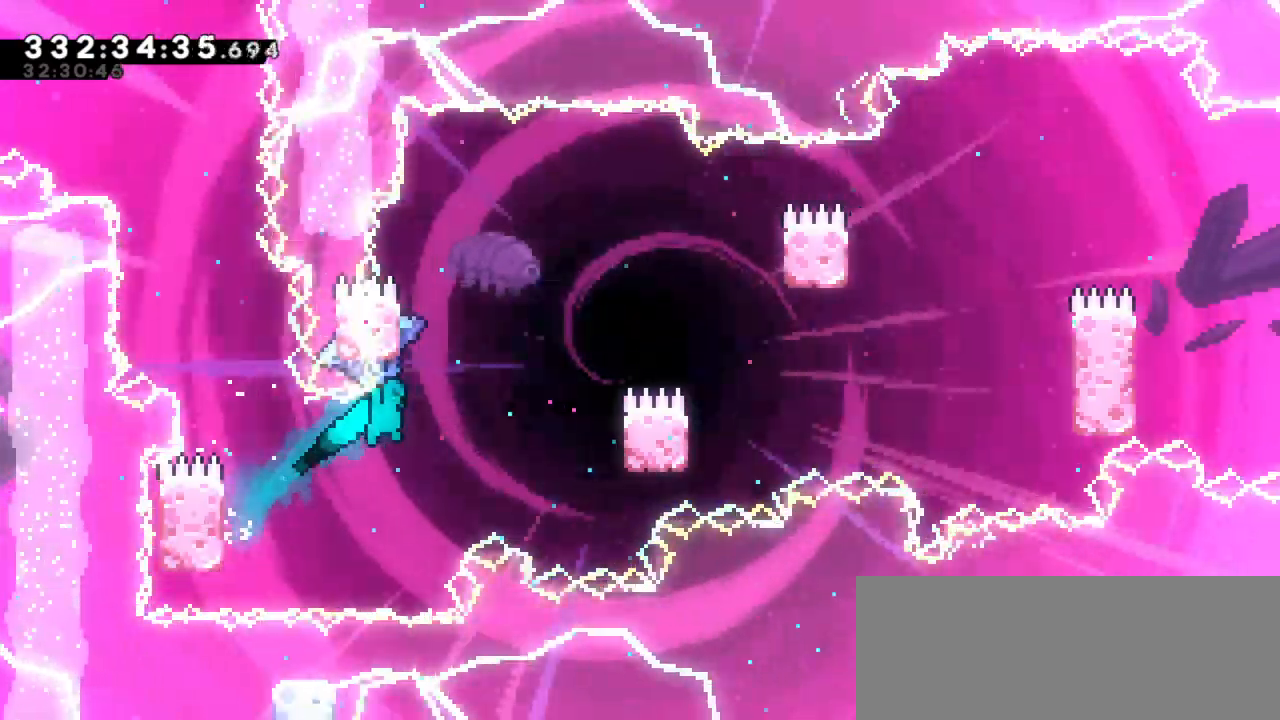
{"keys": ["jump2", "left"], "events": [[400, "jump2", "up"], [483, "right", "up"], [500, "jump2", "down"], [500, "left", "down"]]}
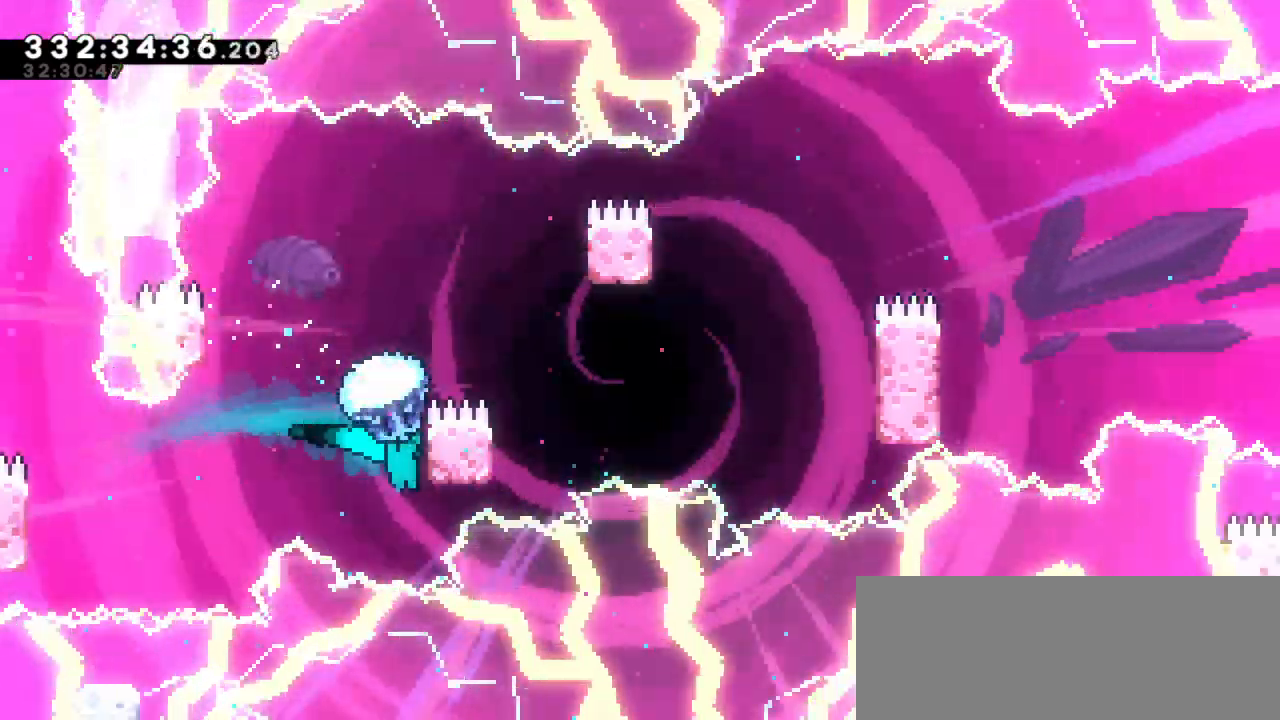
{"keys": ["jump2", "right"], "events": [[350, "jump2", "up"], [417, "jump2", "down"], [417, "right", "down"], [433, "left", "up"]]}
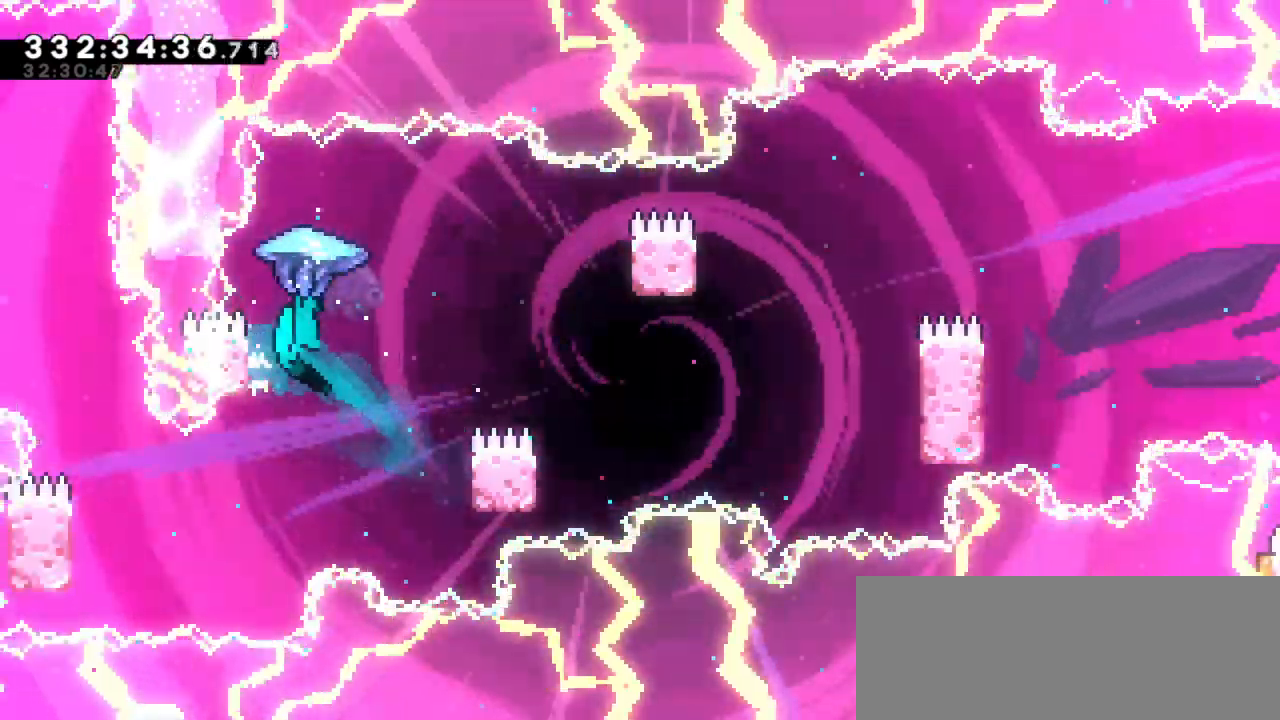
{"keys": [], "events": [[183, "jump2", "up"], [450, "right", "up"]]}
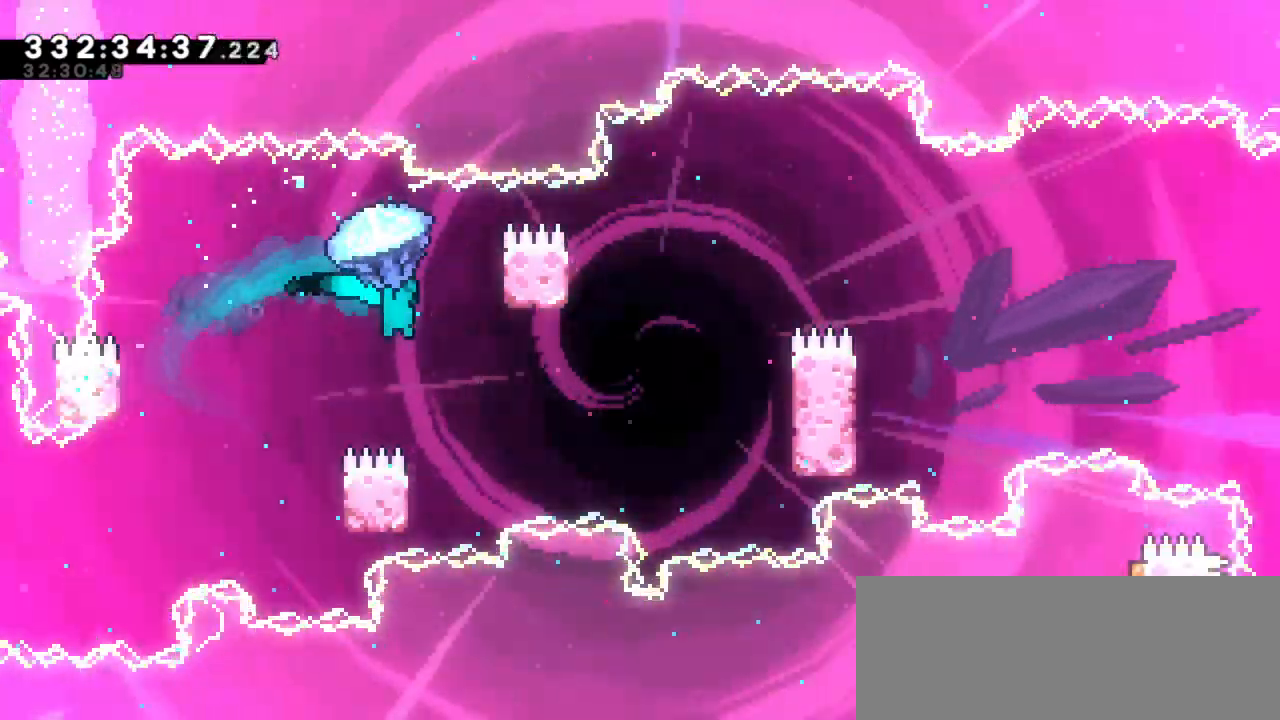
{"keys": [], "events": []}
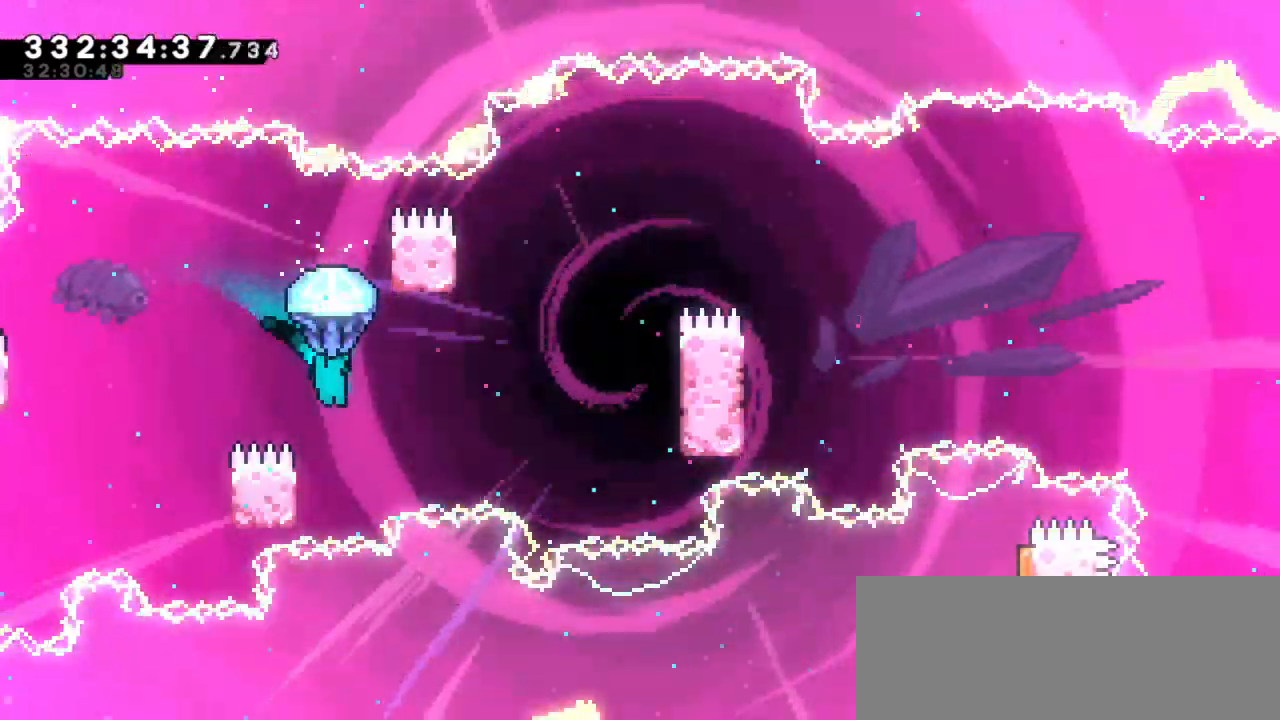
{"keys": ["jump2", "left"], "events": [[283, "left", "down"], [500, "jump2", "down"]]}
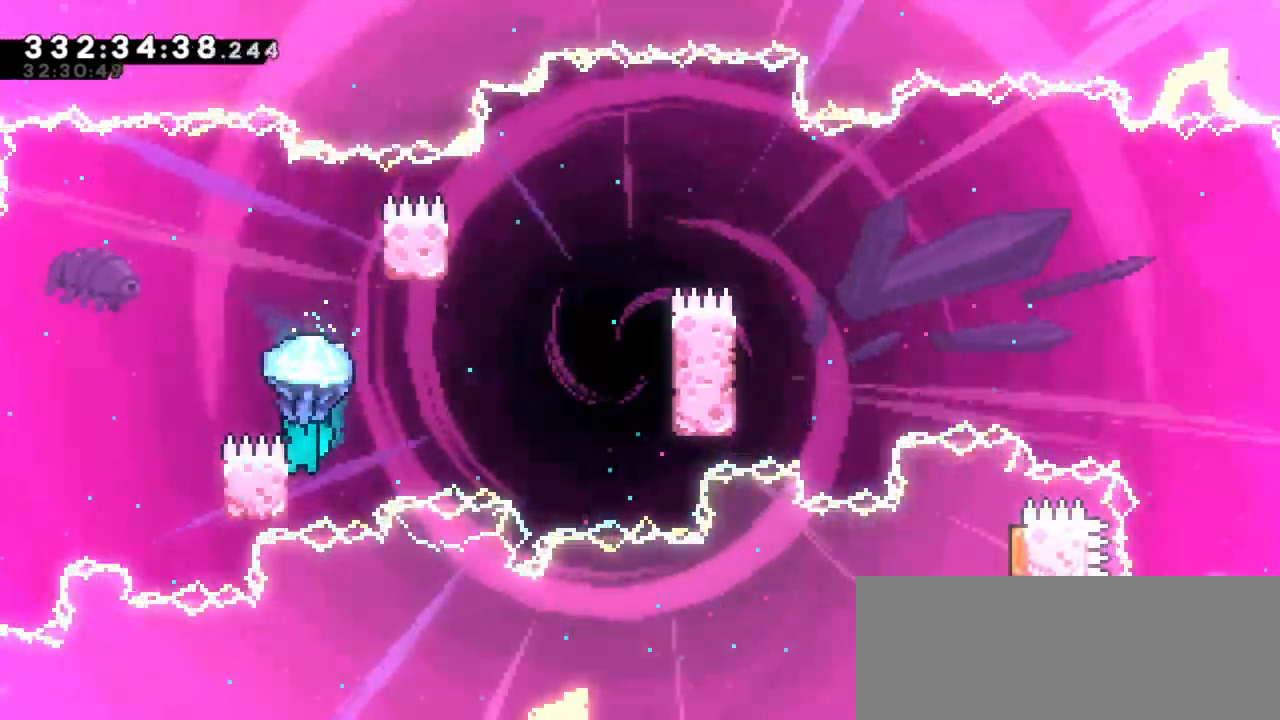
{"keys": ["jump2", "right"], "events": [[17, "right", "down"], [33, "left", "up"]]}
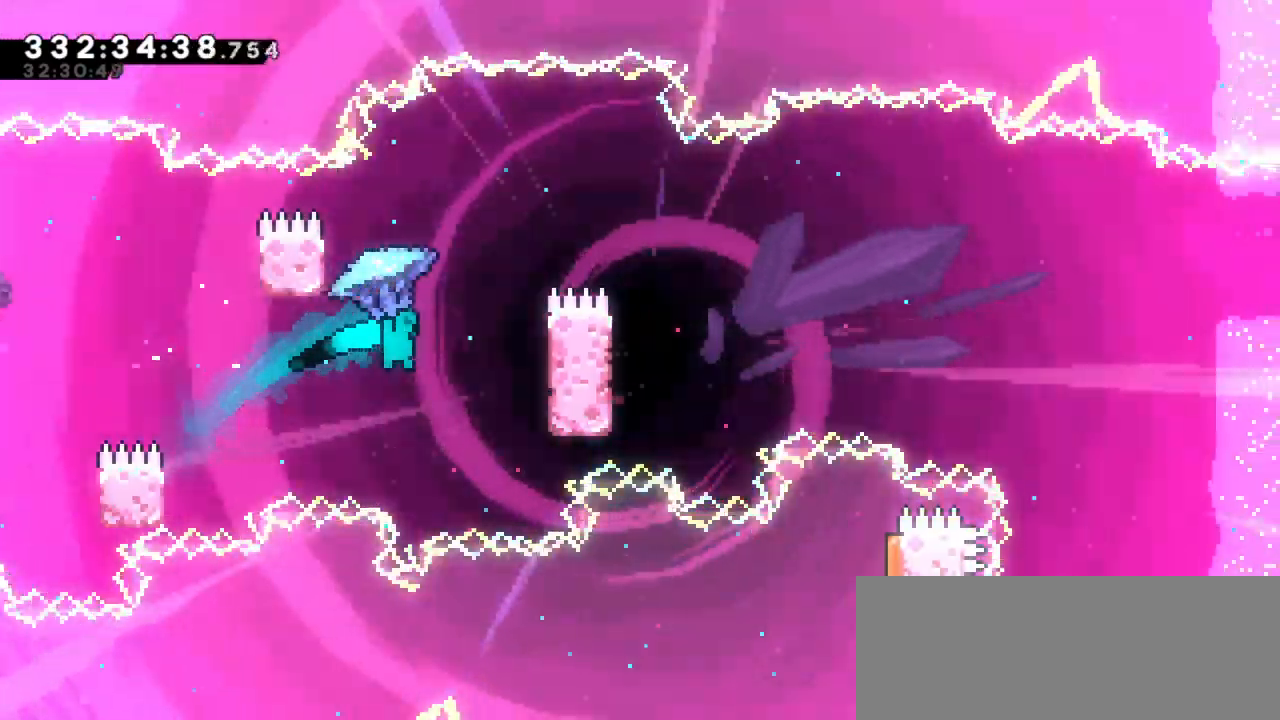
{"keys": ["jump2", "left"], "events": [[183, "jump2", "up"], [283, "right", "up"], [317, "left", "down"], [333, "jump2", "down"]]}
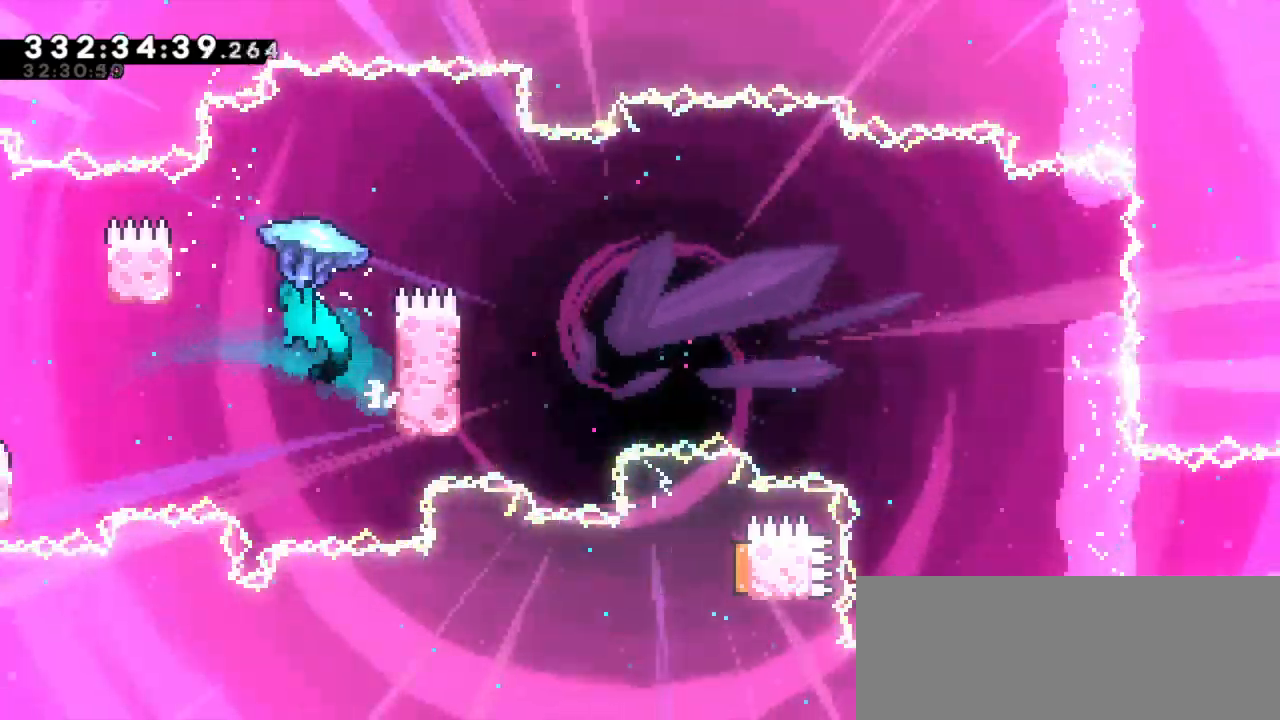
{"keys": ["jump2", "right"], "events": [[200, "jump2", "up"], [267, "left", "up"], [267, "right", "down"], [283, "jump2", "down"]]}
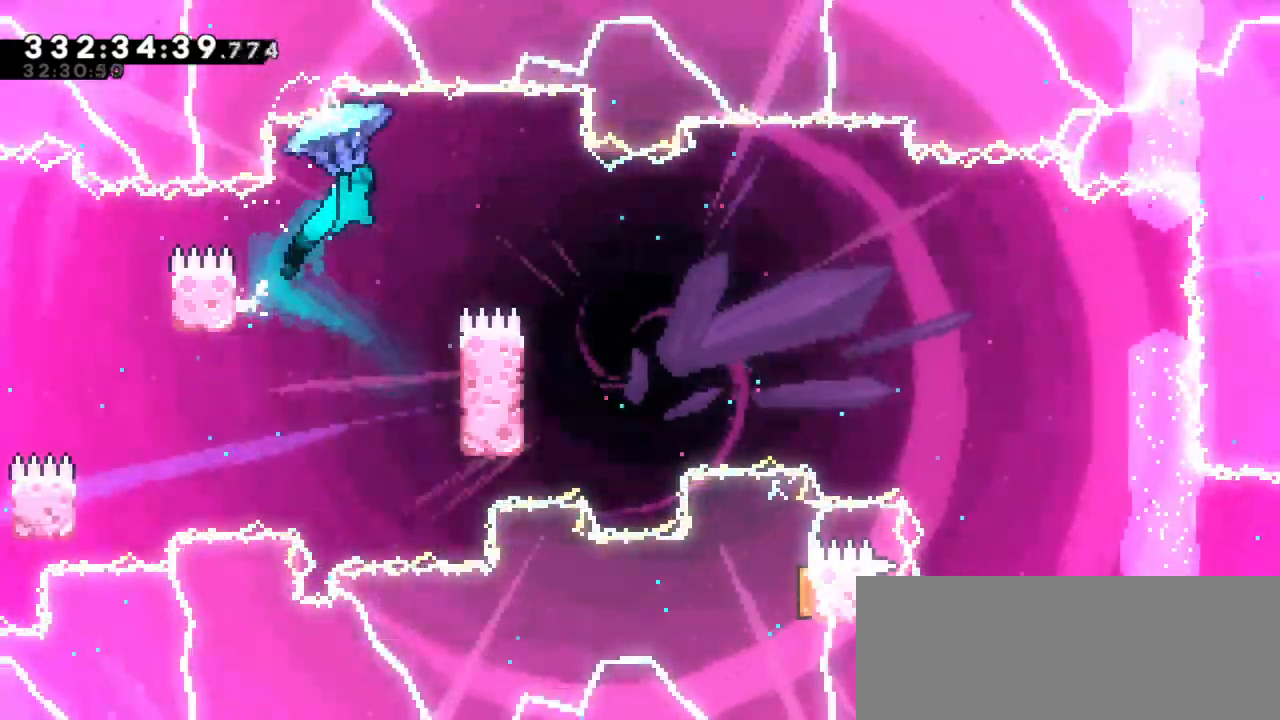
{"keys": [], "events": [[167, "jump2", "up"], [283, "right", "up"]]}
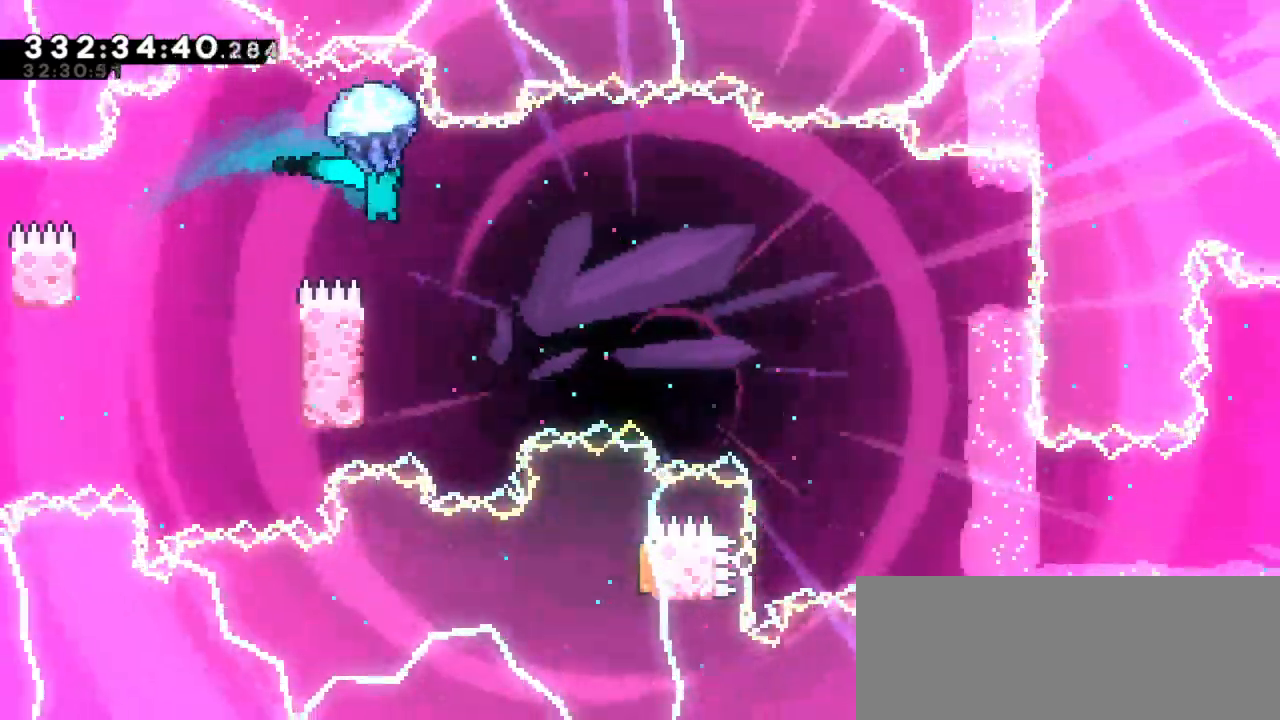
{"keys": [], "events": []}
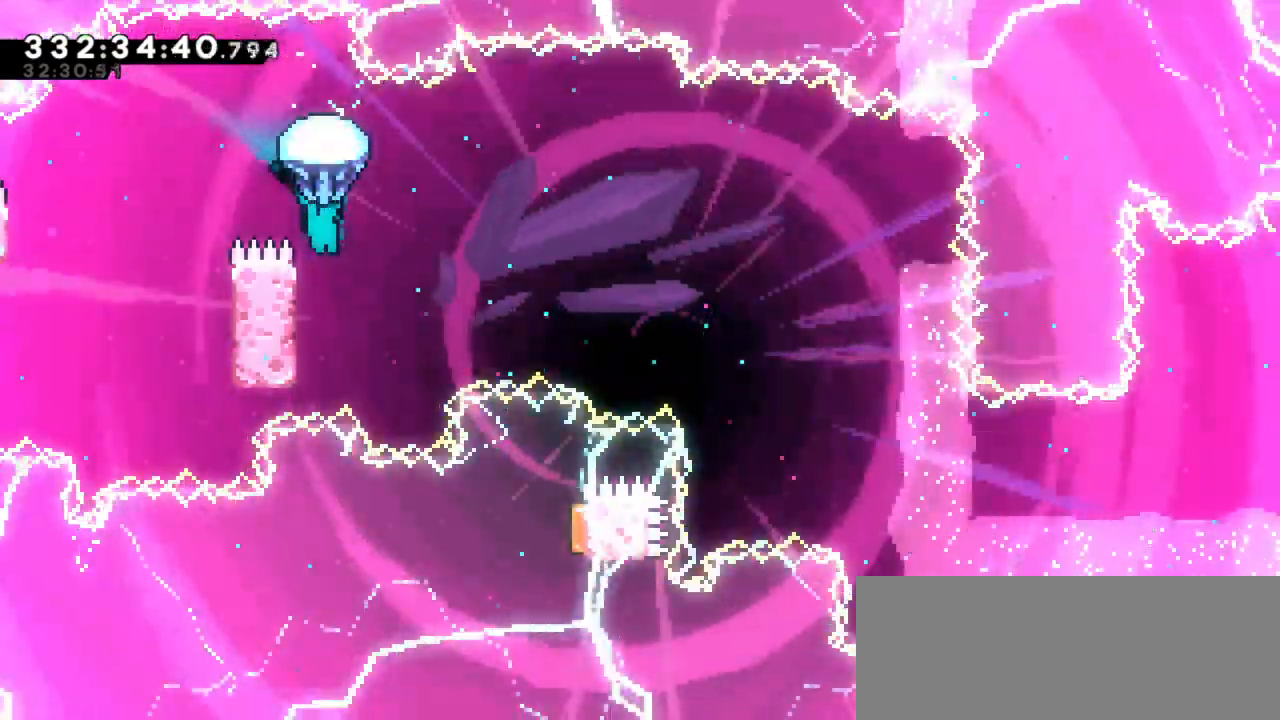
{"keys": ["jump2", "right"], "events": [[150, "left", "down"], [333, "right", "down"], [350, "left", "up"], [367, "jump2", "down"]]}